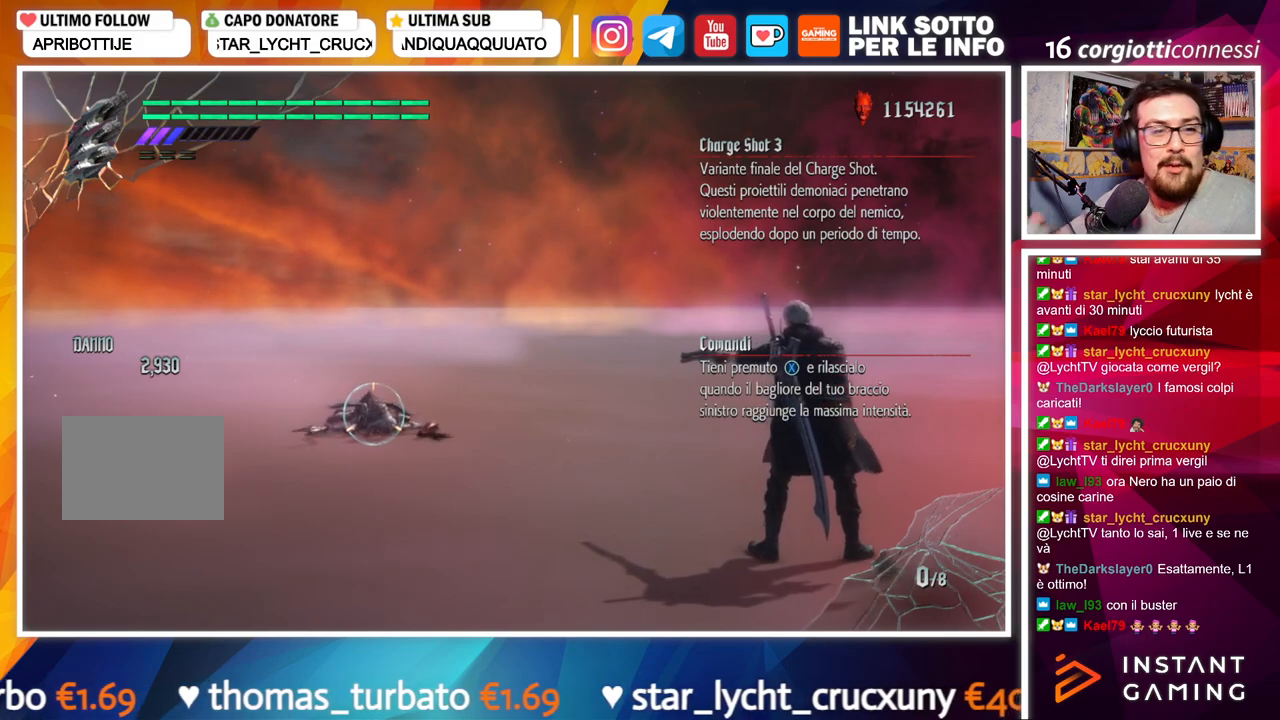
Gameplay with a controller (Xbox layout); each line is a JSON object with the inputs held at the frame after it. "button_events" lists button changes between this image and that frame as [ms after this image, input, new state], when the widget could be followed in between (sticks are given only as held states). Not read: L1 L3 R1 R3.
{"buttons": [], "left_stick": "center", "right_stick": "center", "button_events": []}
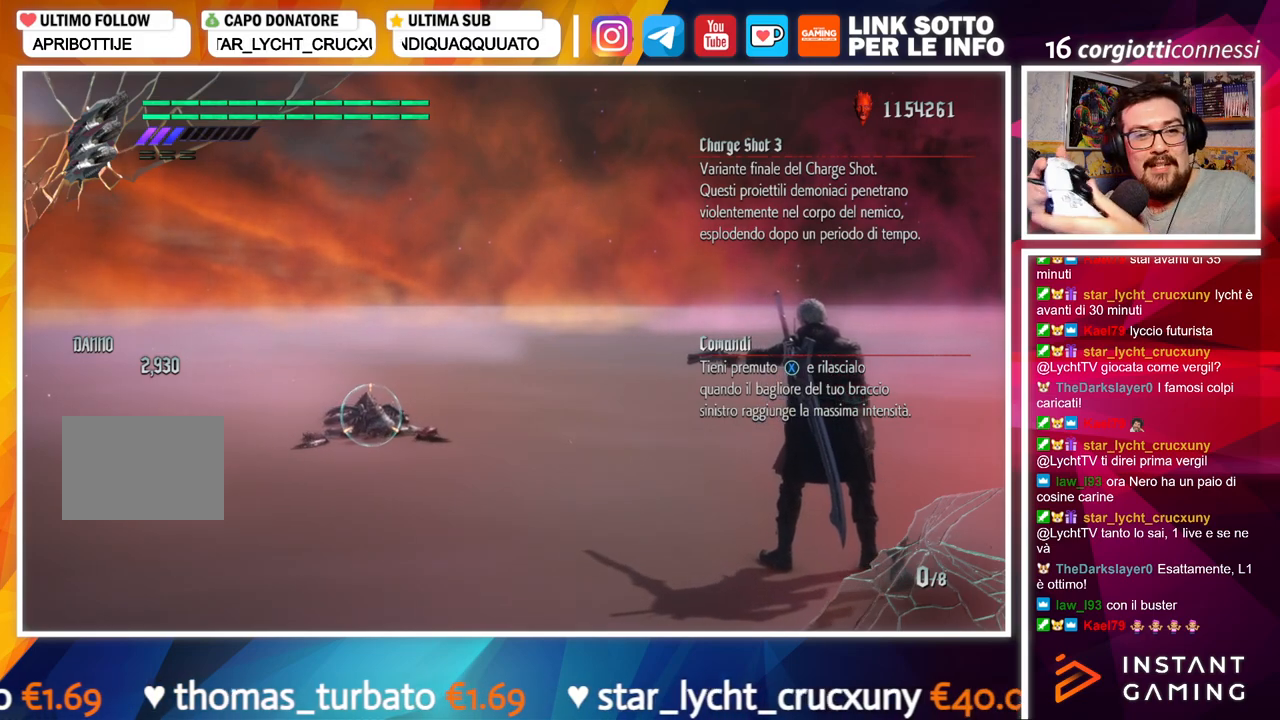
{"buttons": [], "left_stick": "center", "right_stick": "center", "button_events": [[183, "B", "down"], [333, "B", "up"]]}
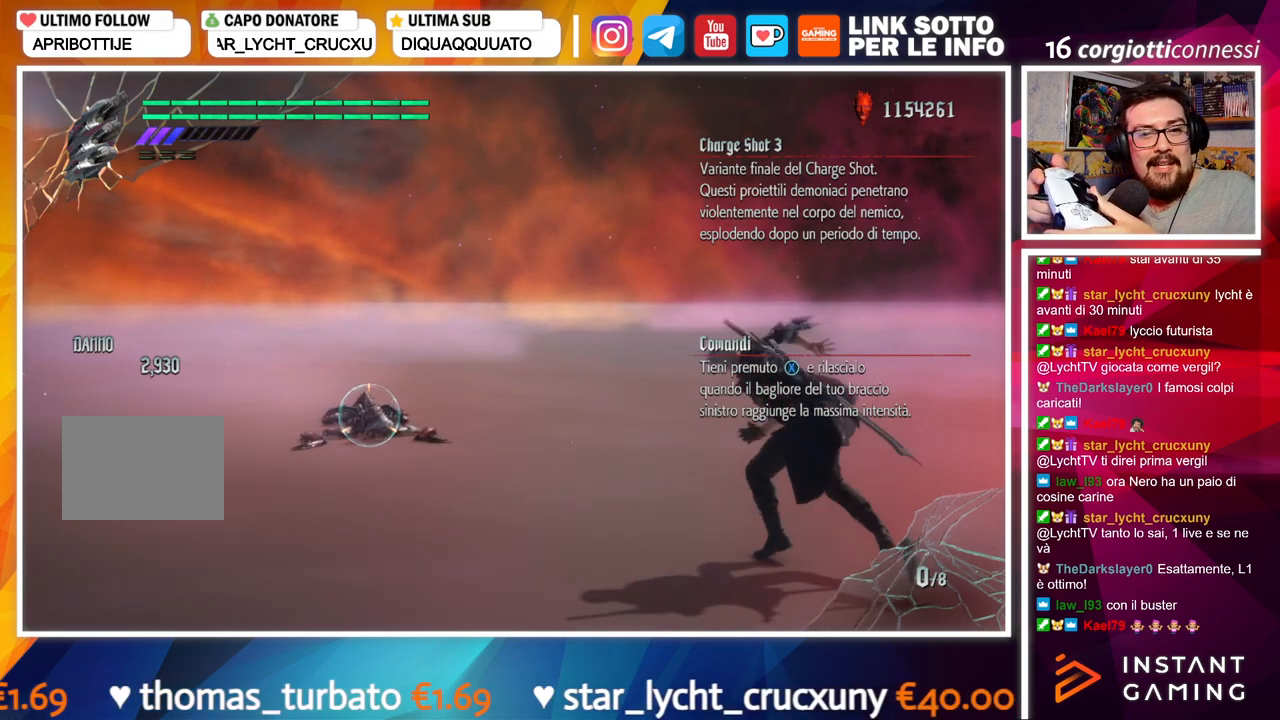
{"buttons": [], "left_stick": "center", "right_stick": "center", "button_events": []}
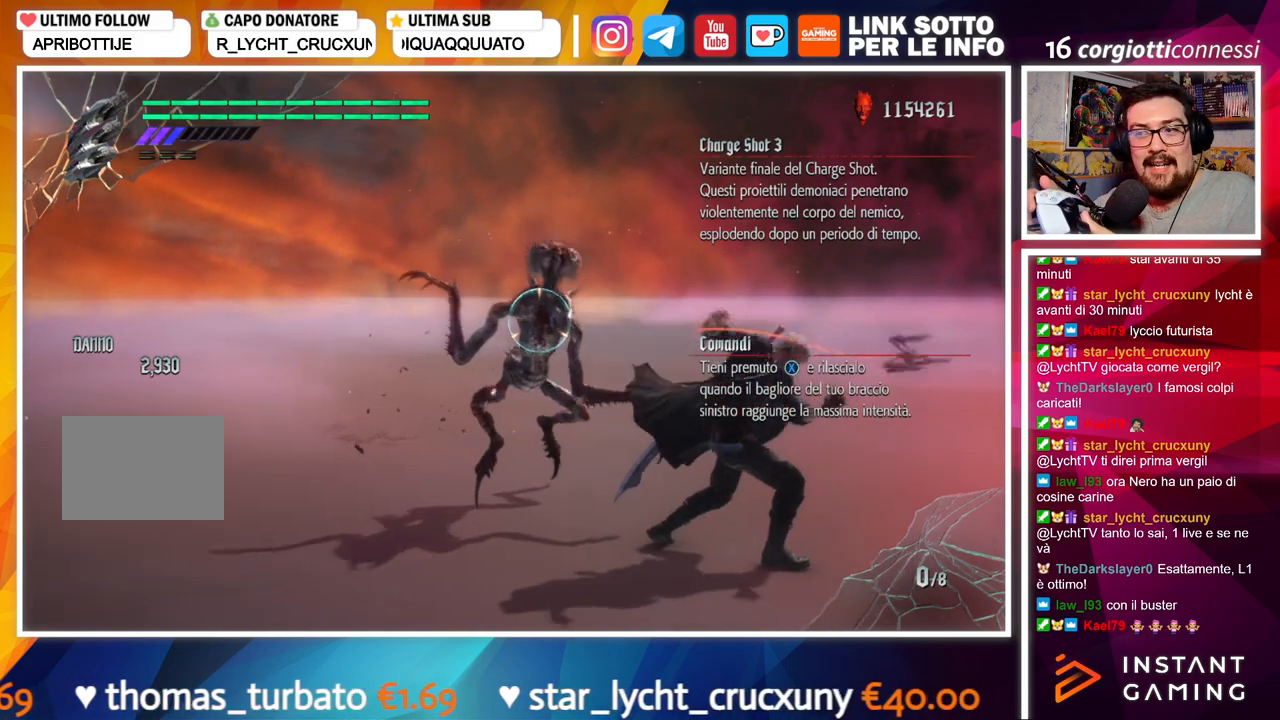
{"buttons": [], "left_stick": "center", "right_stick": "center", "button_events": []}
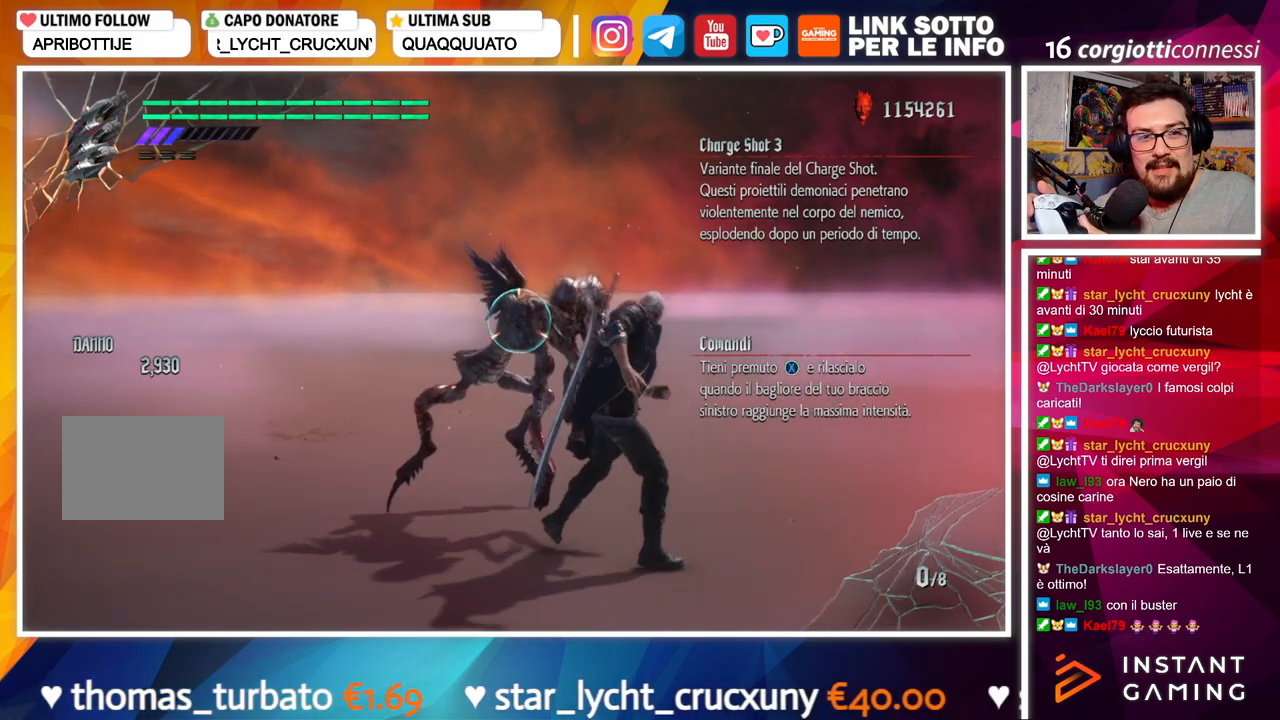
{"buttons": [], "left_stick": "center", "right_stick": "center", "button_events": []}
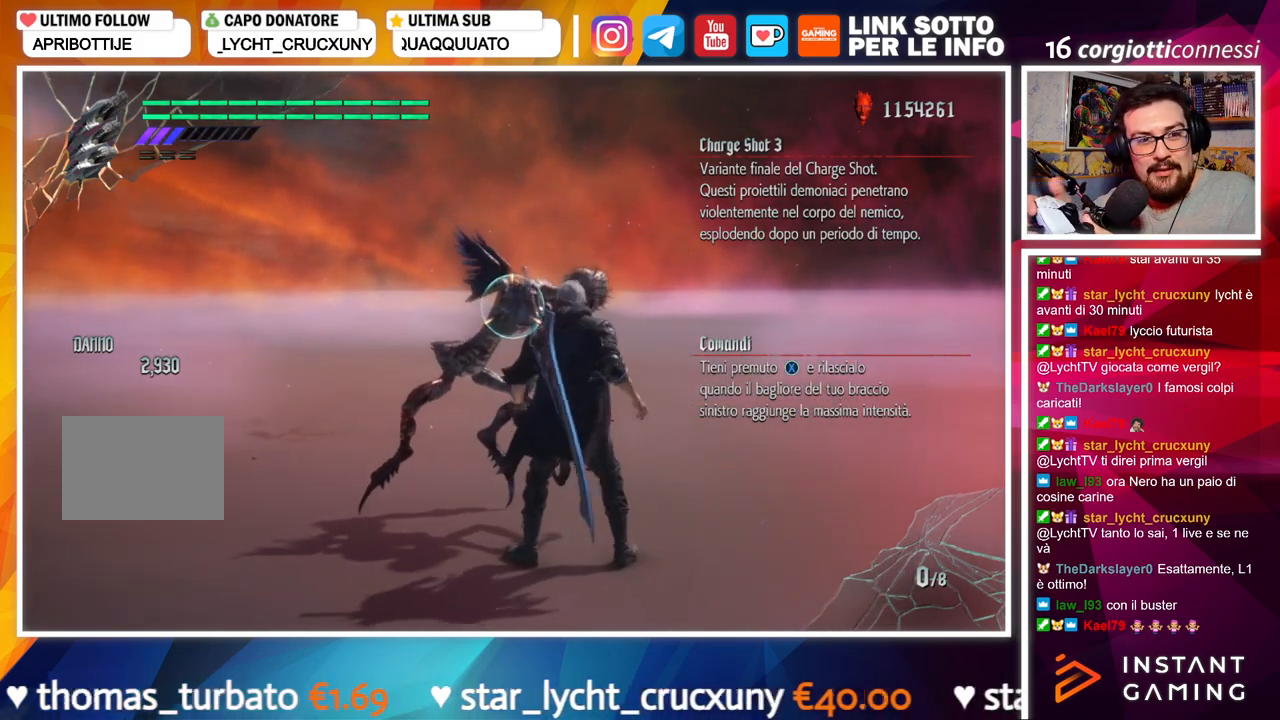
{"buttons": [], "left_stick": "down-right", "right_stick": "center", "button_events": []}
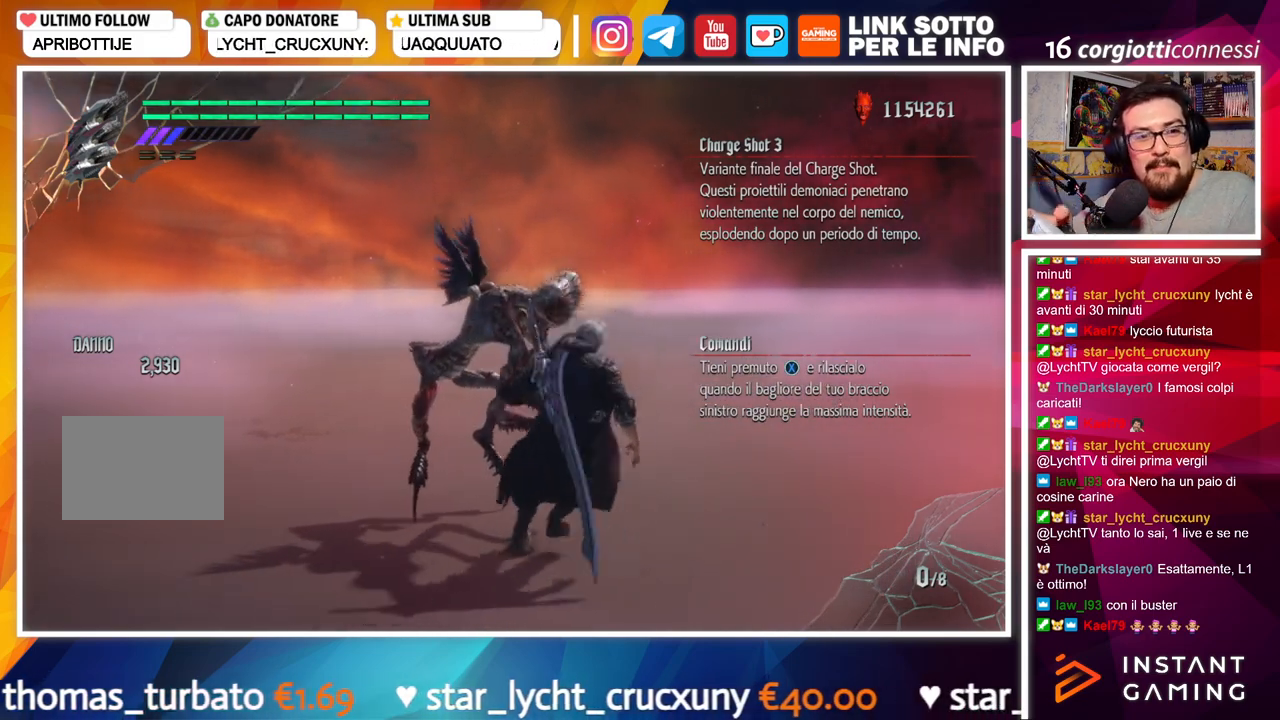
{"buttons": [], "left_stick": "down-right", "right_stick": "center", "button_events": []}